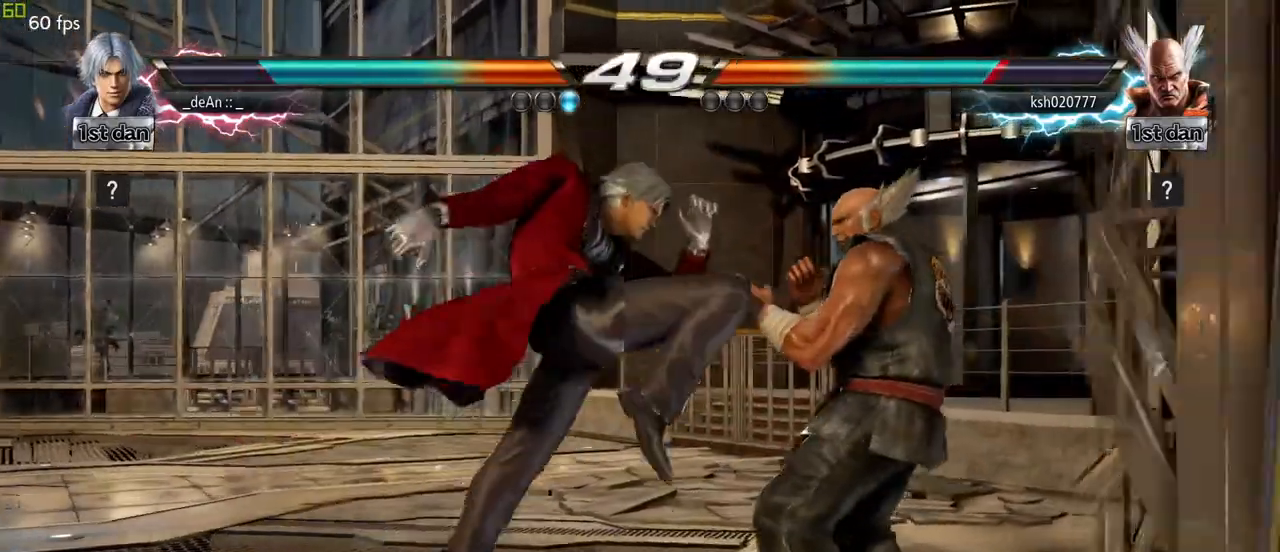
Gameplay with a controller (arcade stick); each line is a JSON object with the inputs held at the frame after it. "events" lists button and stick changes between this image and that frame as [ms after this image, input, new state], when the widget could be followed in between. Not read: L3 R3.
{"buttons": [], "left_stick": "left"}
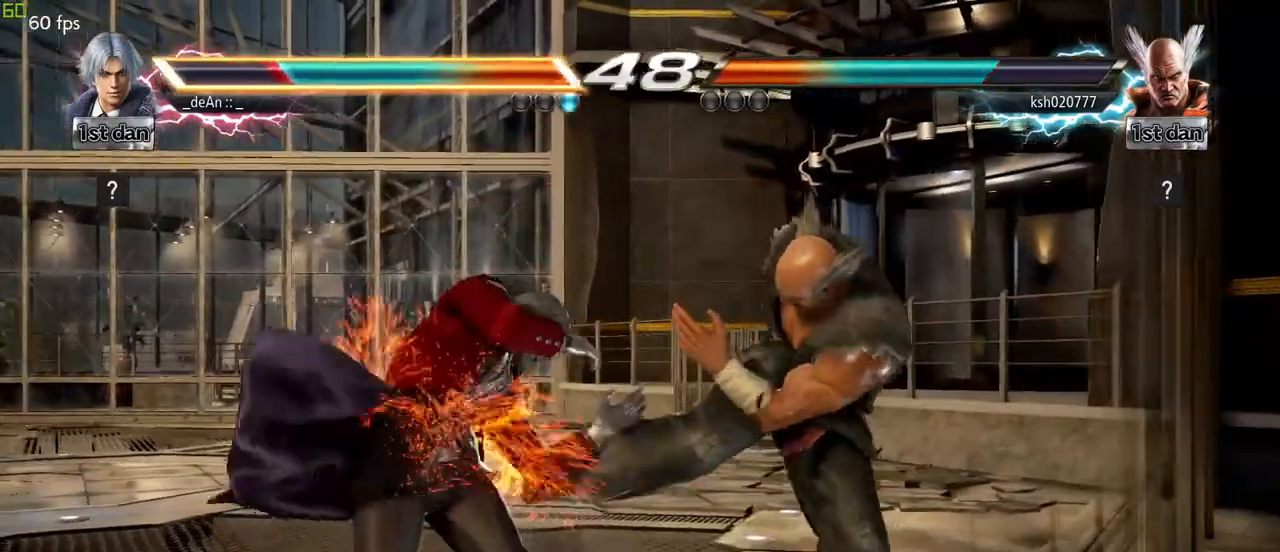
{"buttons": [], "left_stick": "right", "events": [[150, "left_stick", "center"], [250, "SQUARE", "down"], [333, "TRIANGLE", "down"], [433, "SQUARE", "up"], [467, "TRIANGLE", "up"], [483, "left_stick", "right"]]}
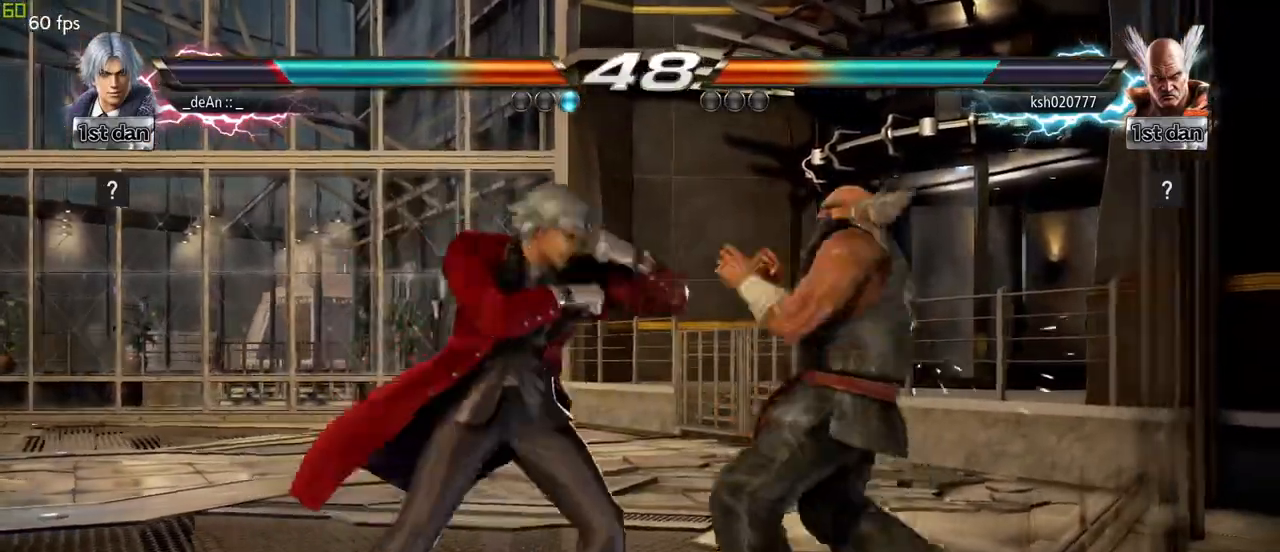
{"buttons": ["SQUARE"], "left_stick": "down-right", "events": [[167, "left_stick", "center"], [383, "left_stick", "down-right"], [433, "SQUARE", "down"]]}
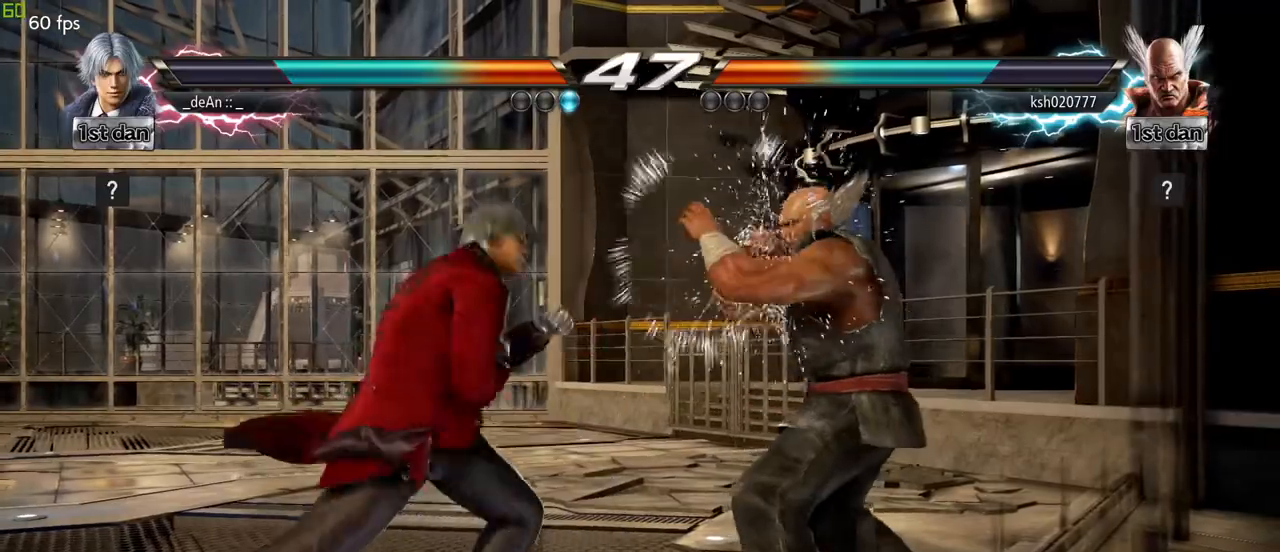
{"buttons": ["CROSS", "CIRCLE"], "left_stick": "down", "events": [[83, "SQUARE", "up"], [133, "left_stick", "center"], [450, "left_stick", "down"], [500, "CIRCLE", "down"], [500, "CROSS", "down"]]}
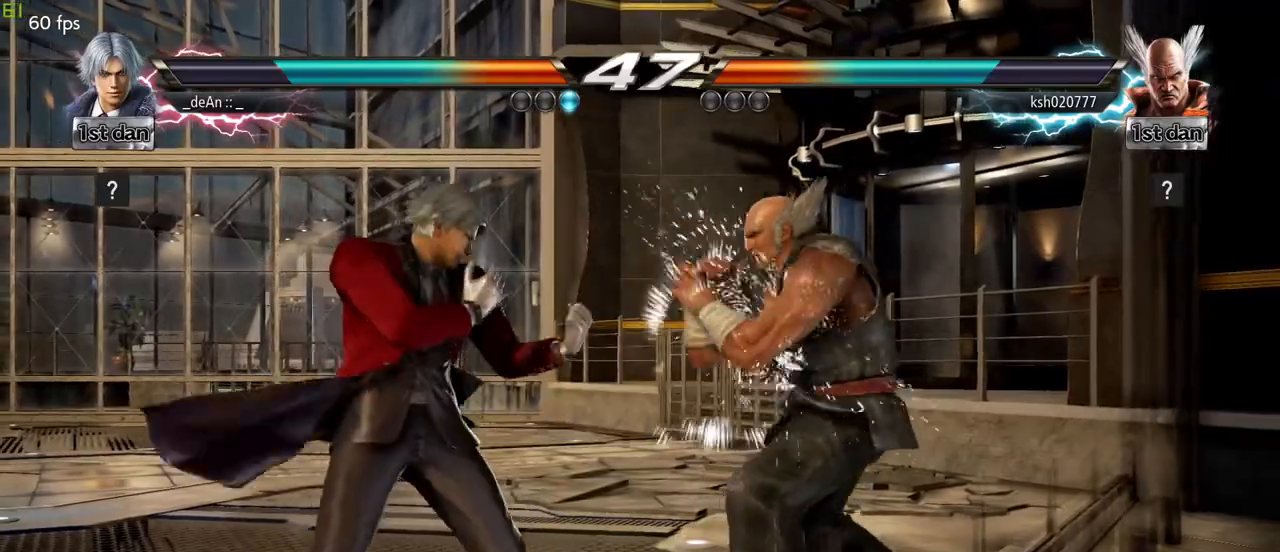
{"buttons": ["CIRCLE"], "left_stick": "center", "events": [[50, "CIRCLE", "up"], [67, "CROSS", "up"], [167, "CIRCLE", "down"], [217, "left_stick", "center"], [233, "CIRCLE", "up"], [283, "CIRCLE", "down"], [383, "CIRCLE", "up"], [433, "CIRCLE", "down"]]}
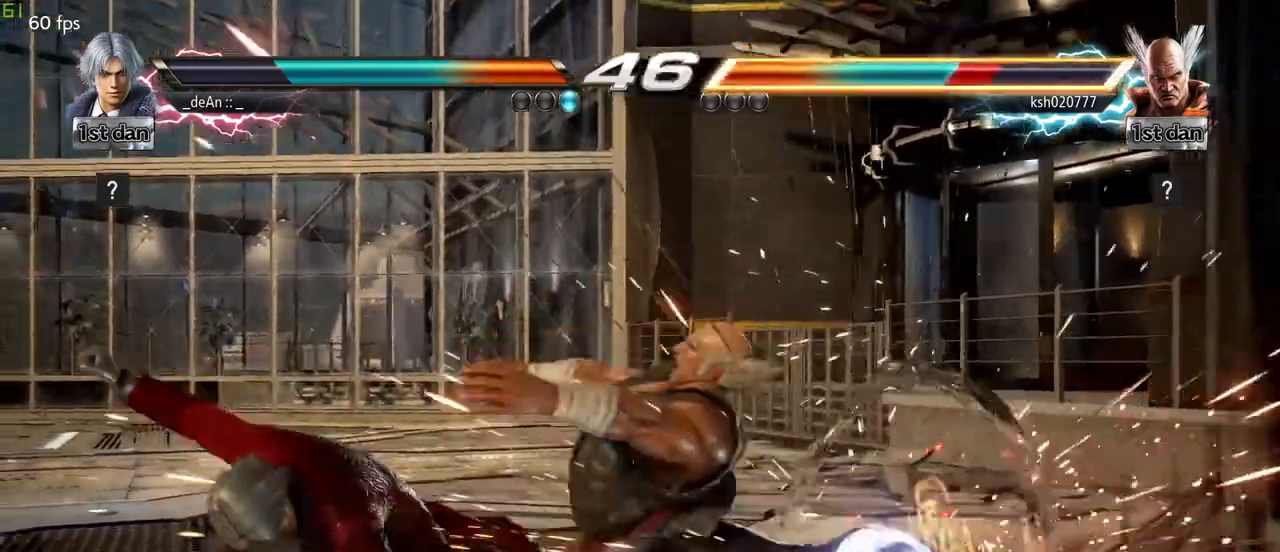
{"buttons": ["CROSS"], "left_stick": "down"}
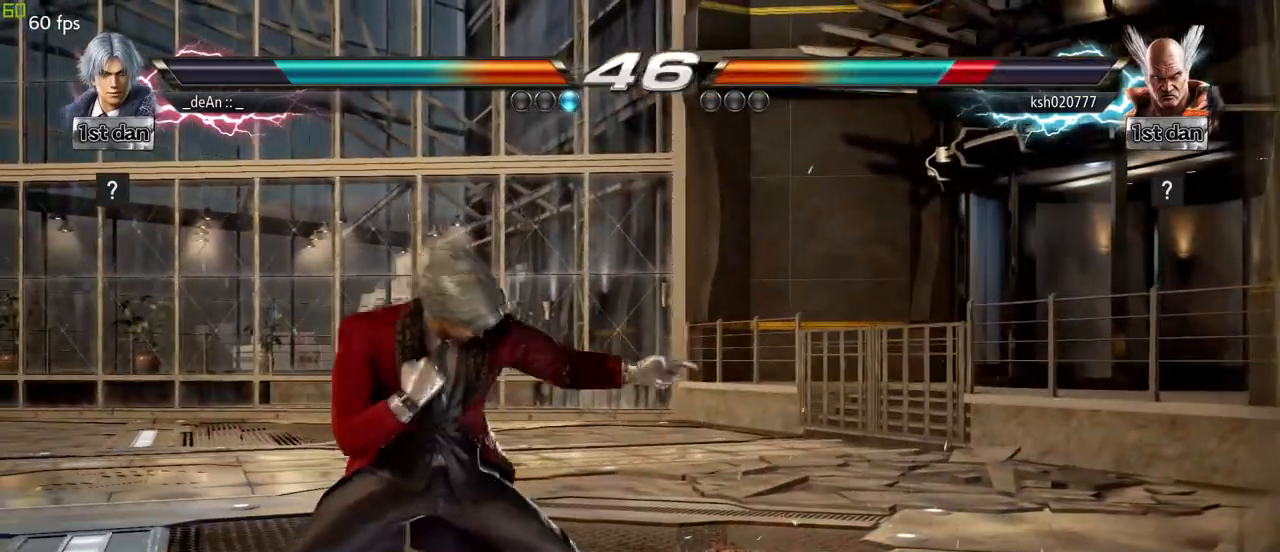
{"buttons": [], "left_stick": "center", "events": [[17, "CROSS", "up"], [167, "left_stick", "center"]]}
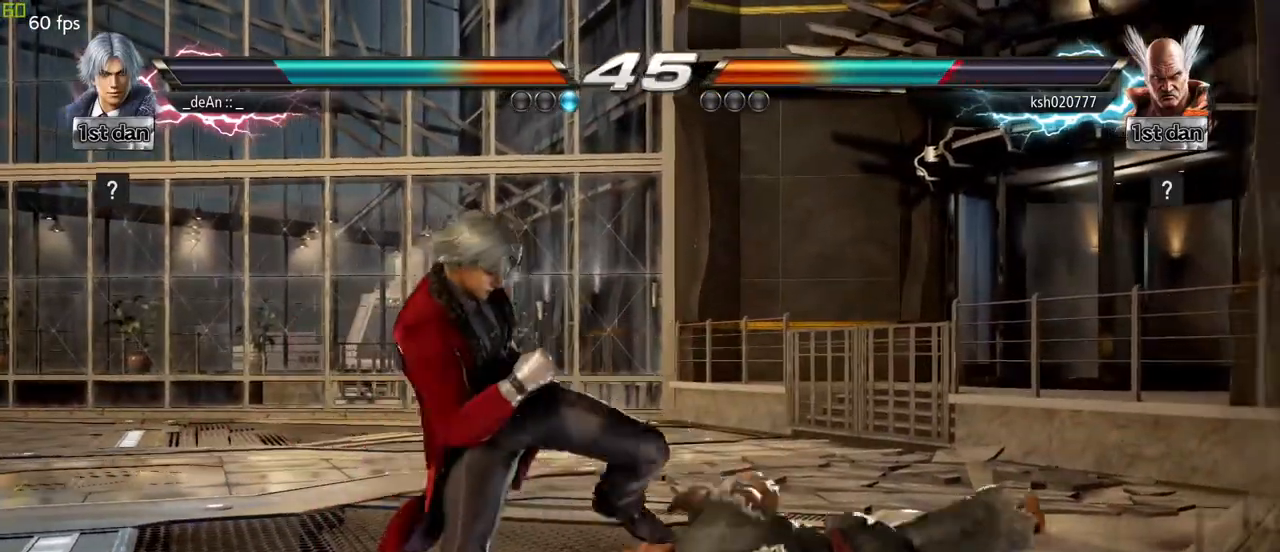
{"buttons": [], "left_stick": "center"}
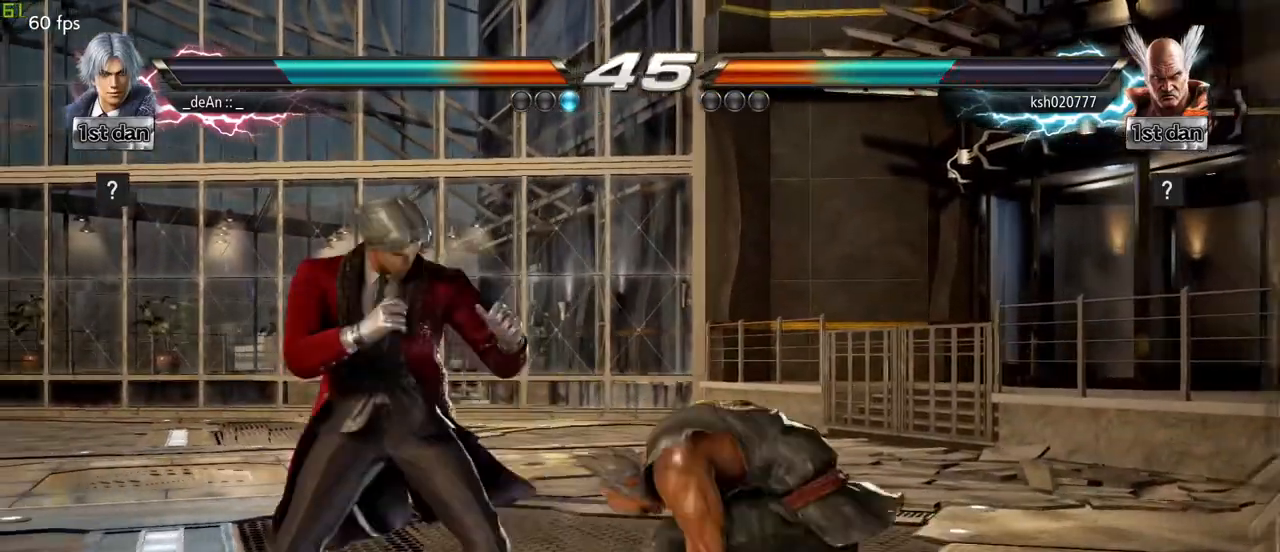
{"buttons": [], "left_stick": "center", "events": [[67, "left_stick", "down-right"], [100, "SQUARE", "down"], [250, "SQUARE", "up"], [283, "left_stick", "center"]]}
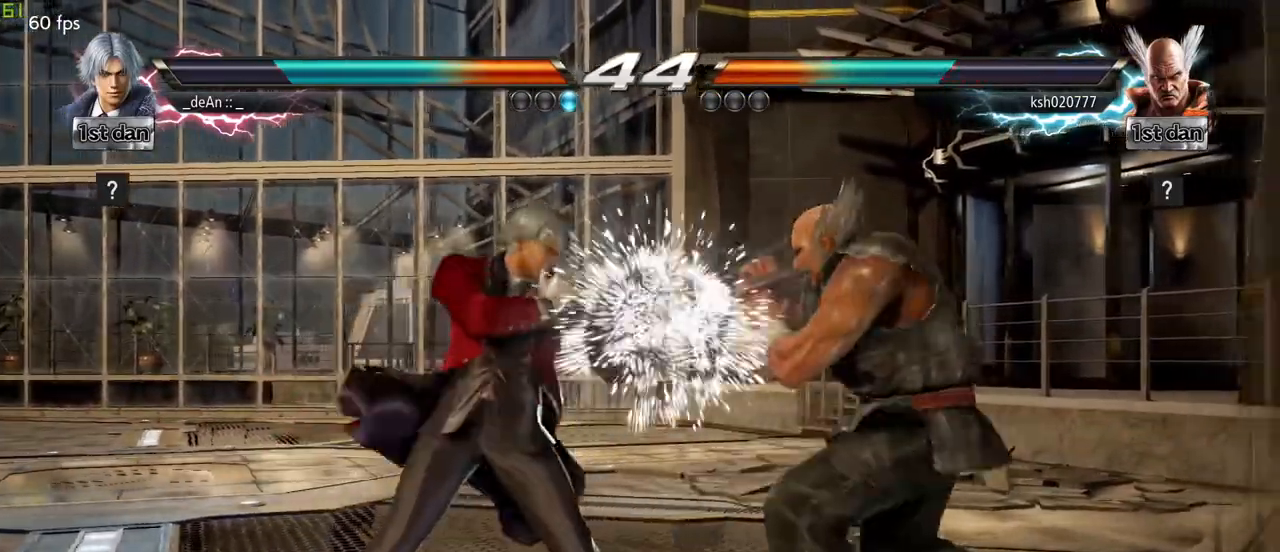
{"buttons": [], "left_stick": "center", "events": [[33, "left_stick", "down-right"], [83, "SQUARE", "down"], [233, "SQUARE", "up"], [267, "left_stick", "center"]]}
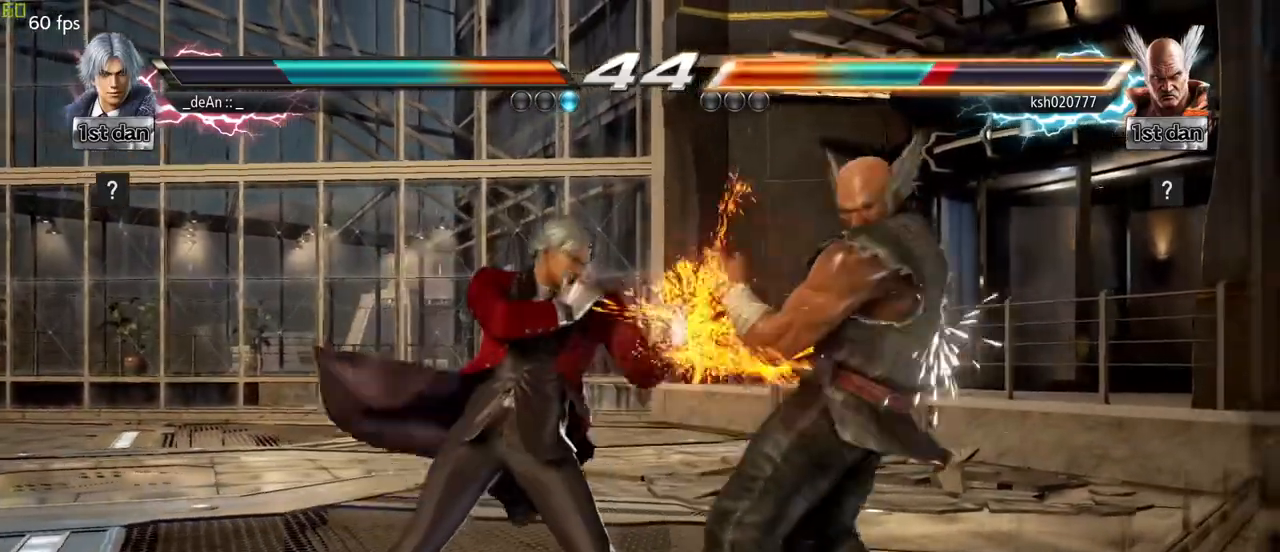
{"buttons": [], "left_stick": "center", "events": [[167, "SQUARE", "down"], [317, "SQUARE", "up"]]}
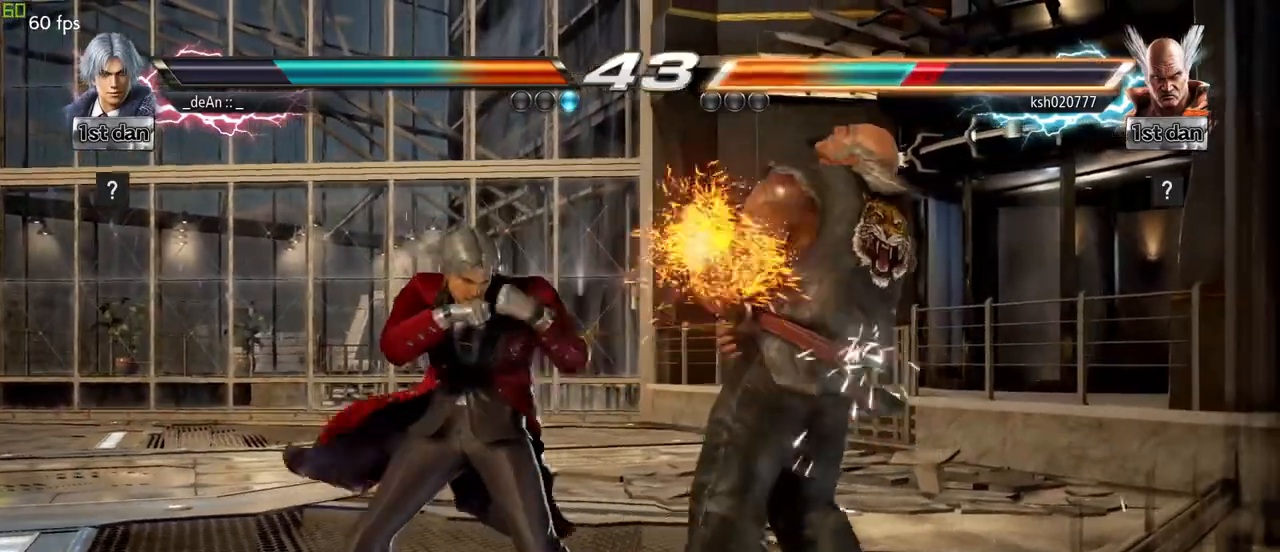
{"buttons": [], "left_stick": "center", "events": [[33, "left_stick", "down"], [83, "CIRCLE", "down"], [150, "CIRCLE", "up"], [267, "left_stick", "center"]]}
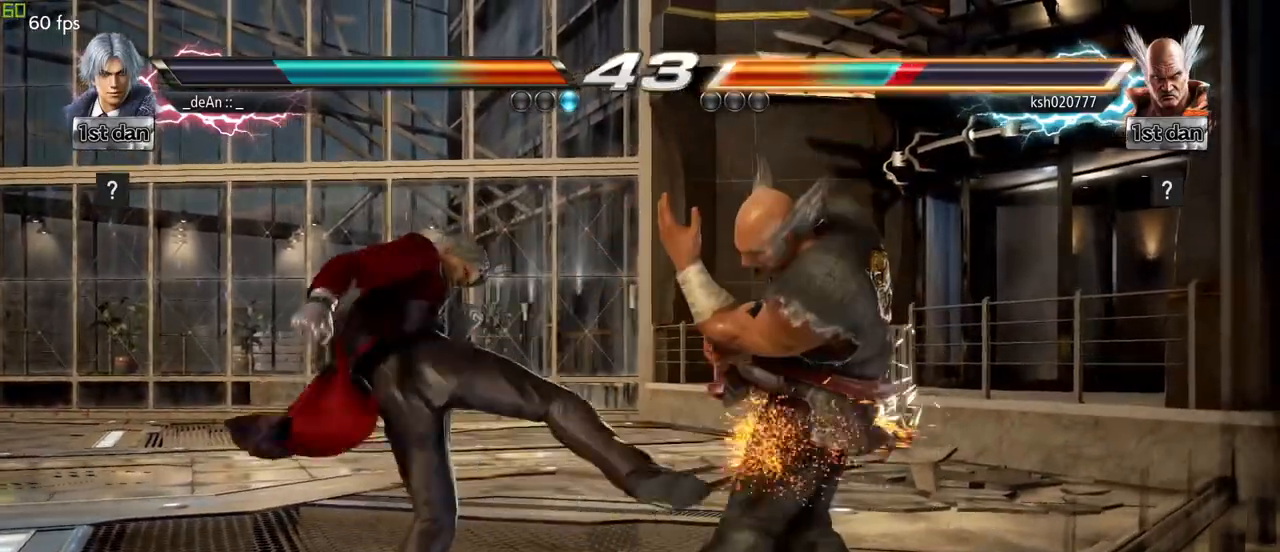
{"buttons": [], "left_stick": "center", "events": [[283, "CIRCLE", "down"], [433, "CIRCLE", "up"]]}
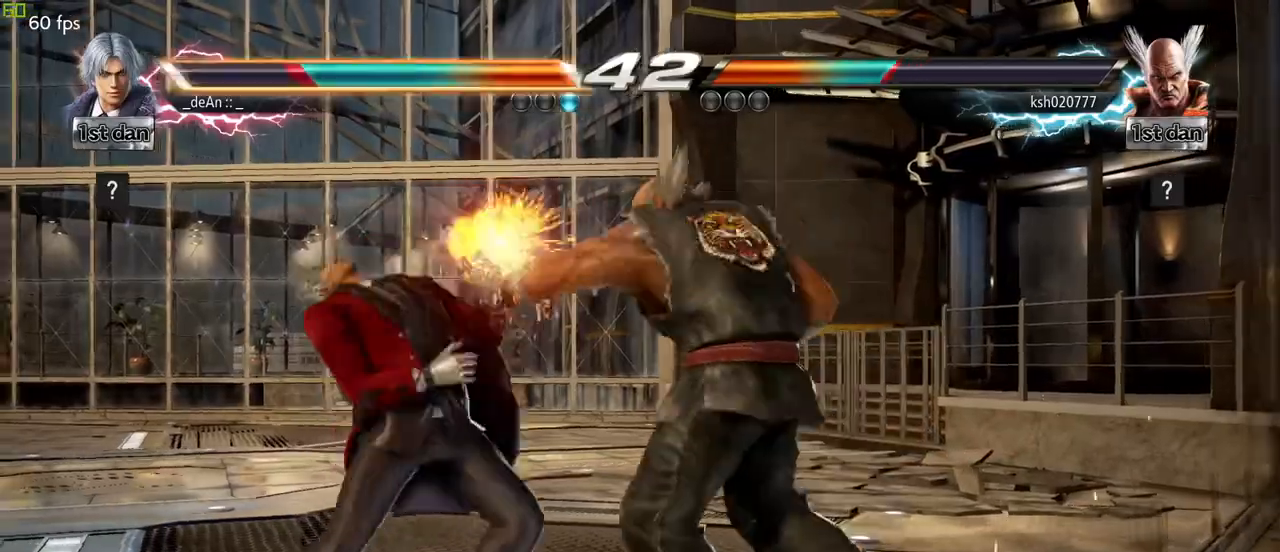
{"buttons": [], "left_stick": "down-left", "events": [[283, "left_stick", "left"], [433, "left_stick", "down-left"]]}
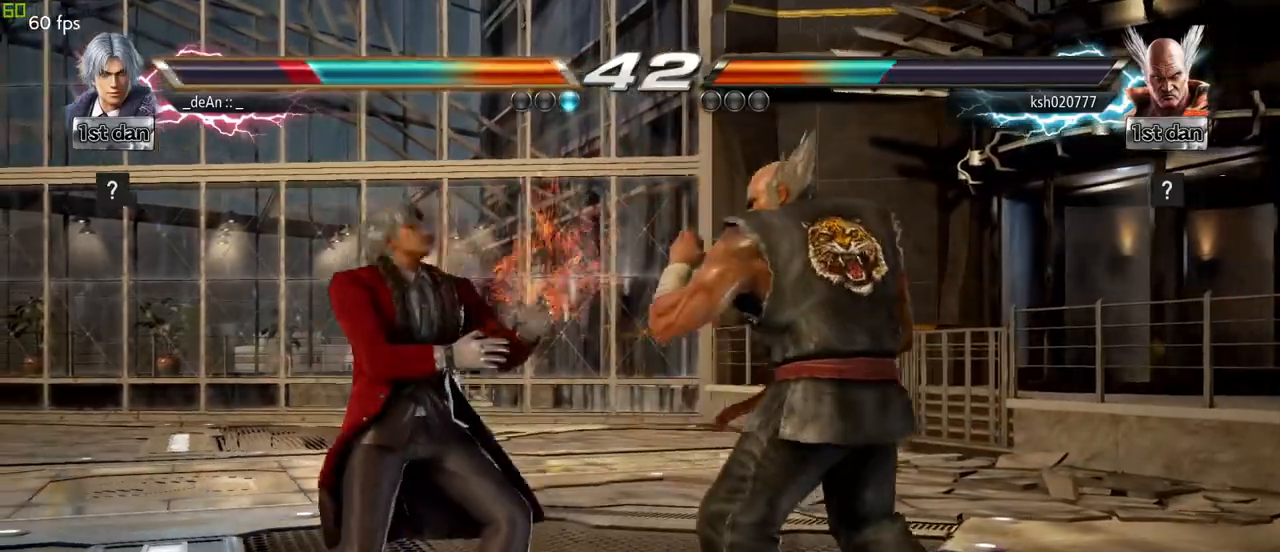
{"buttons": [], "left_stick": "center", "events": [[50, "left_stick", "center"]]}
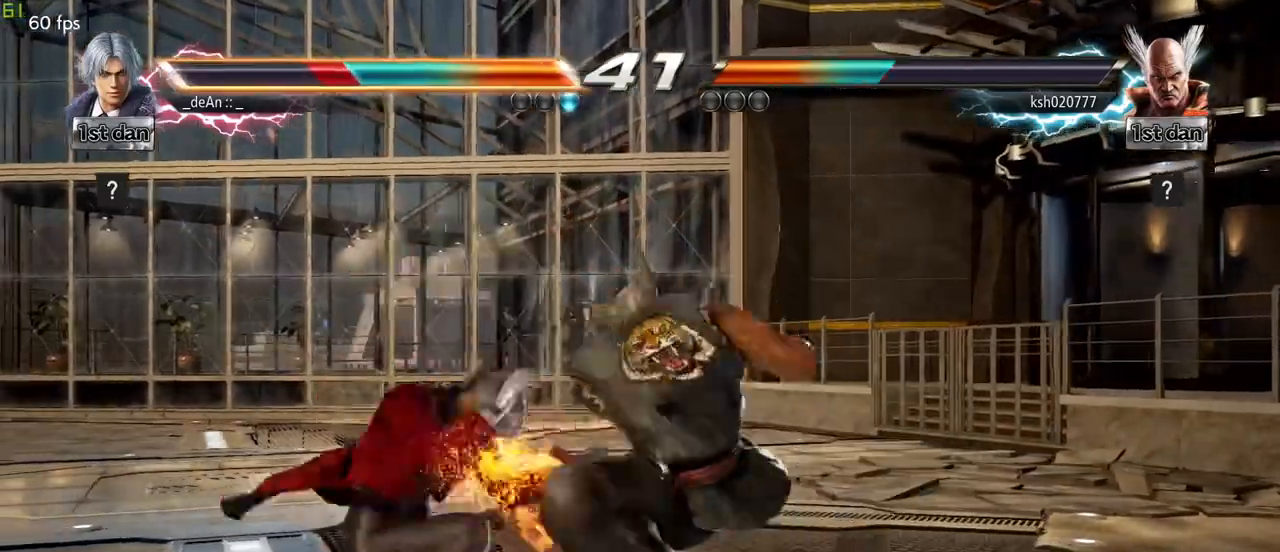
{"buttons": [], "left_stick": "left", "events": [[333, "left_stick", "left"]]}
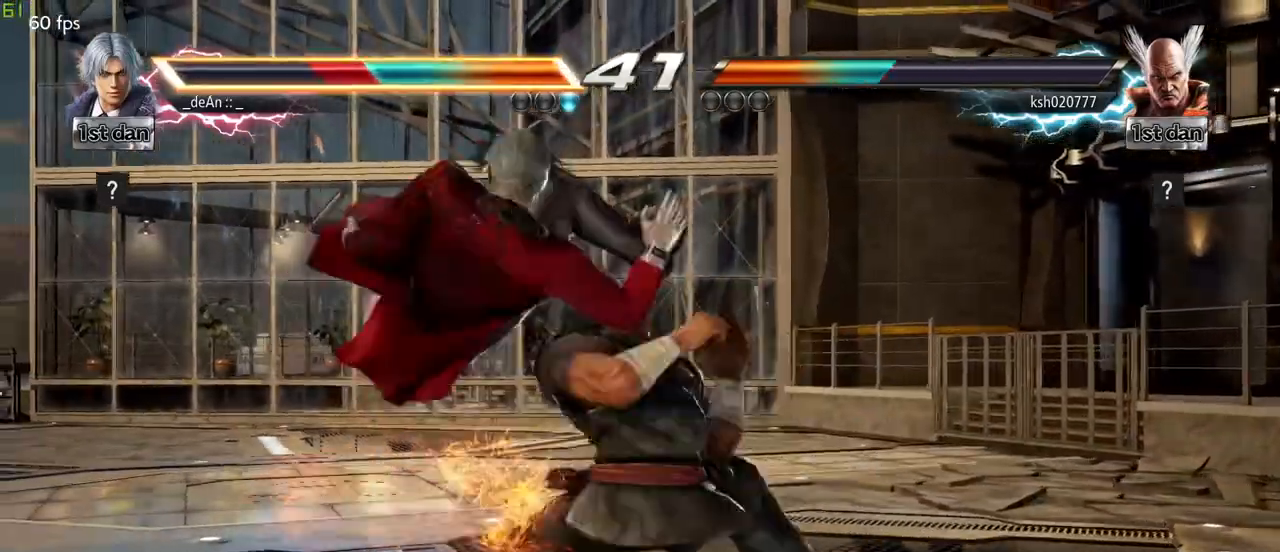
{"buttons": [], "left_stick": "left", "events": []}
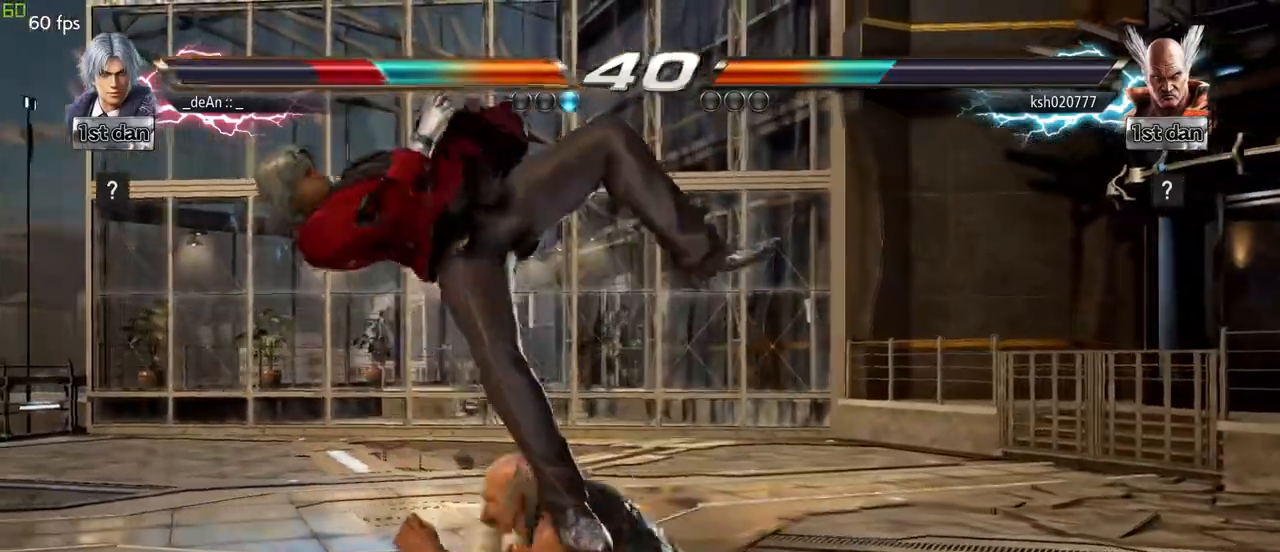
{"buttons": [], "left_stick": "left", "events": []}
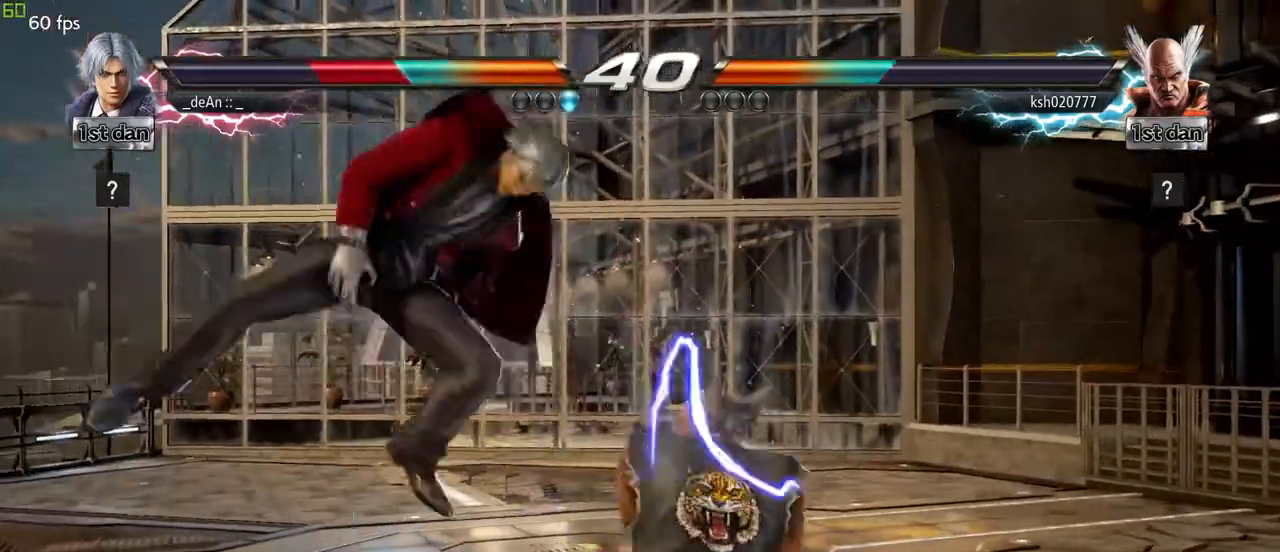
{"buttons": ["SQUARE"], "left_stick": "left", "events": [[33, "left_stick", "center"], [183, "left_stick", "left"], [400, "SQUARE", "down"]]}
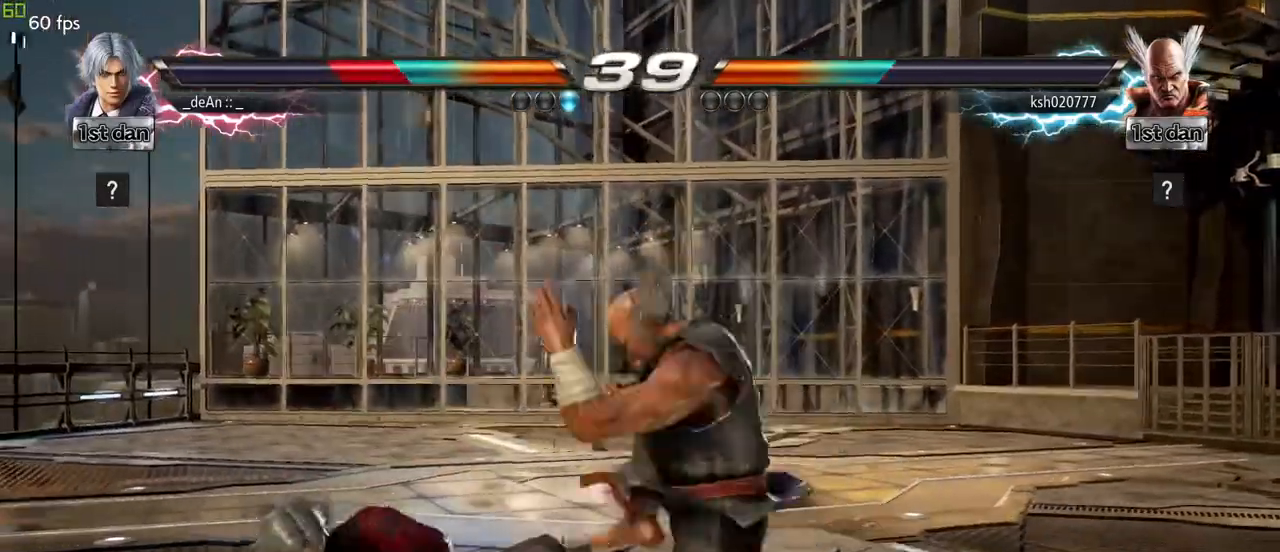
{"buttons": [], "left_stick": "center", "events": [[17, "SQUARE", "up"], [83, "left_stick", "down"], [317, "left_stick", "center"]]}
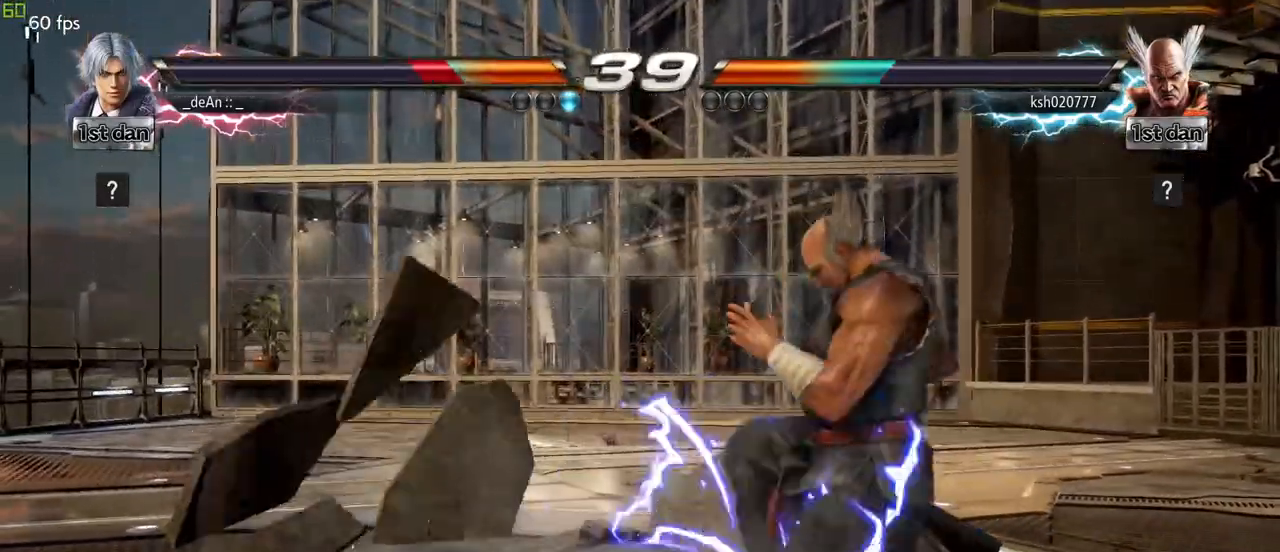
{"buttons": [], "left_stick": "left", "events": [[117, "left_stick", "left"], [167, "left_stick", "center"], [283, "left_stick", "left"]]}
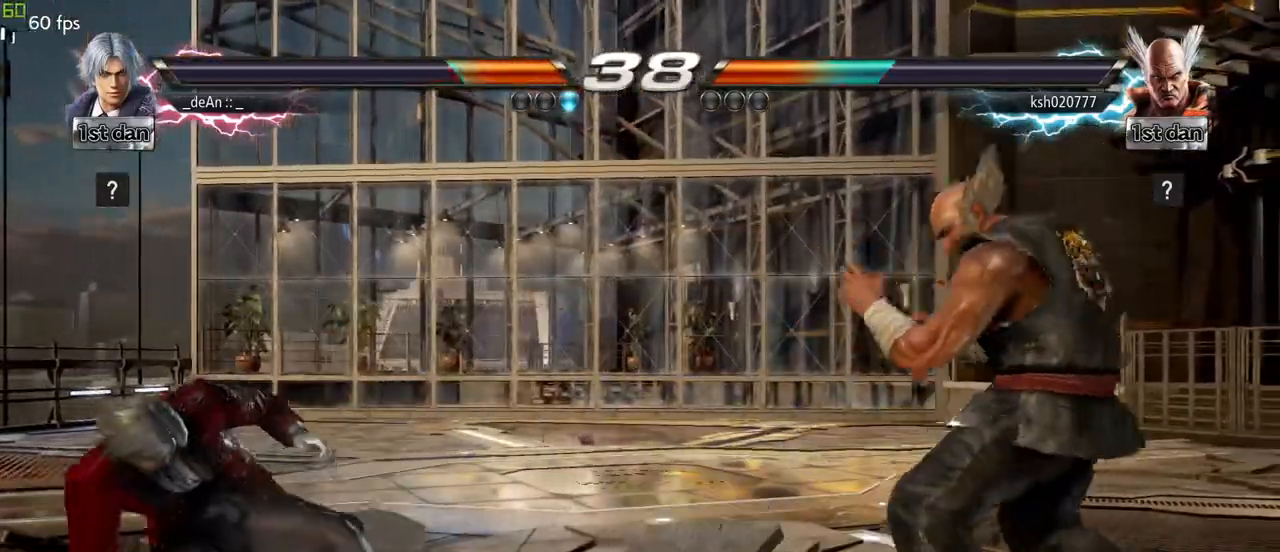
{"buttons": [], "left_stick": "left", "events": [[217, "left_stick", "center"], [317, "left_stick", "left"]]}
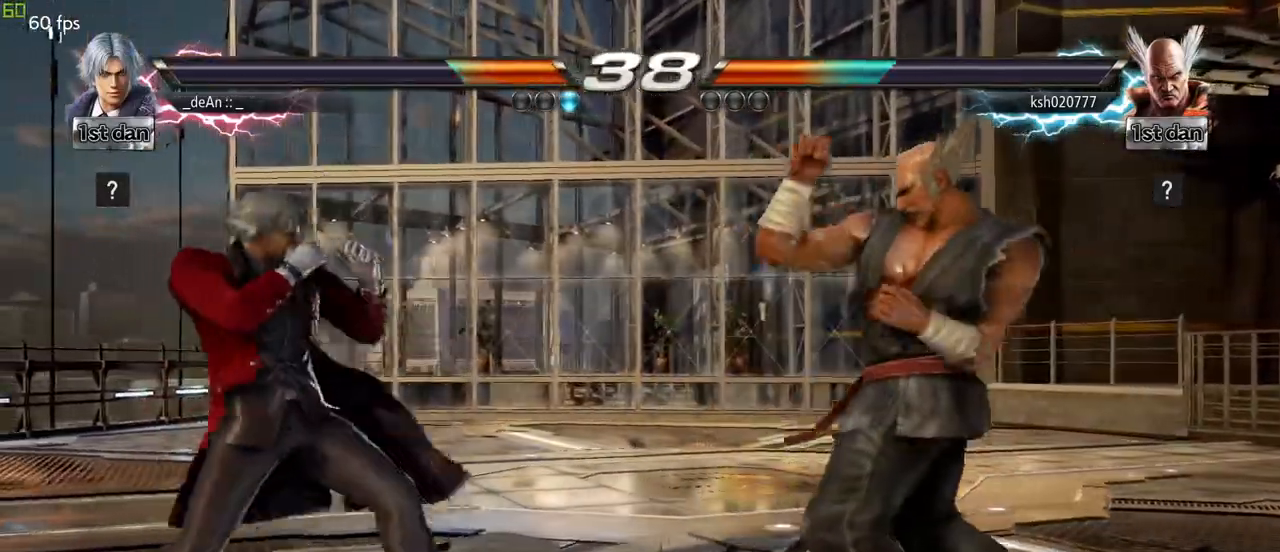
{"buttons": [], "left_stick": "center", "events": [[17, "left_stick", "center"], [33, "SQUARE", "down"], [117, "TRIANGLE", "down"], [200, "SQUARE", "up"], [217, "TRIANGLE", "up"], [217, "left_stick", "right"], [350, "left_stick", "center"]]}
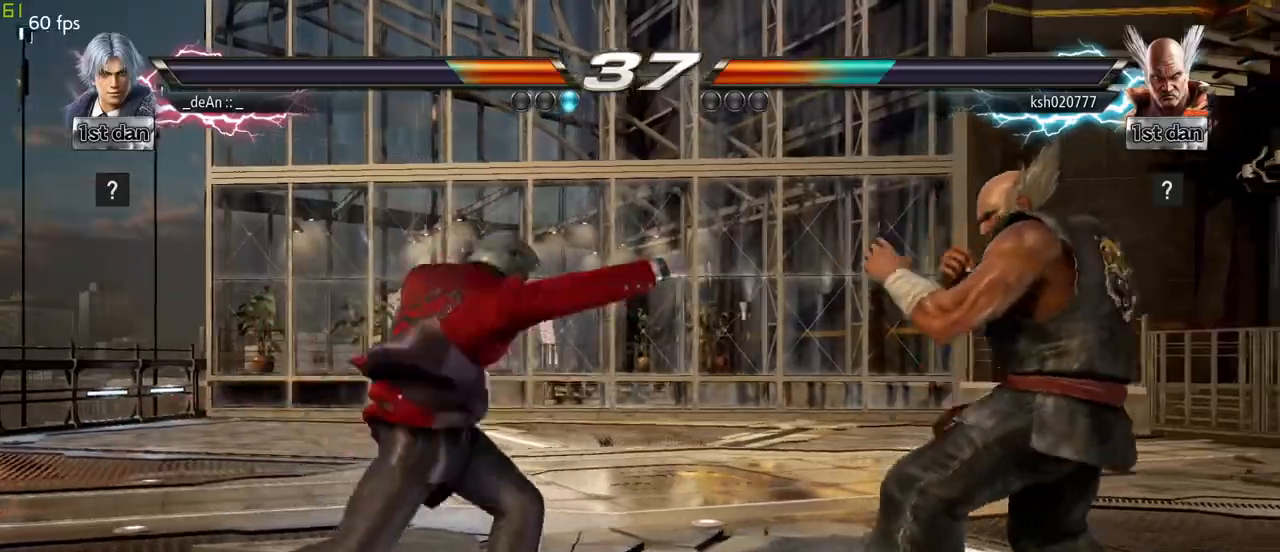
{"buttons": [], "left_stick": "center"}
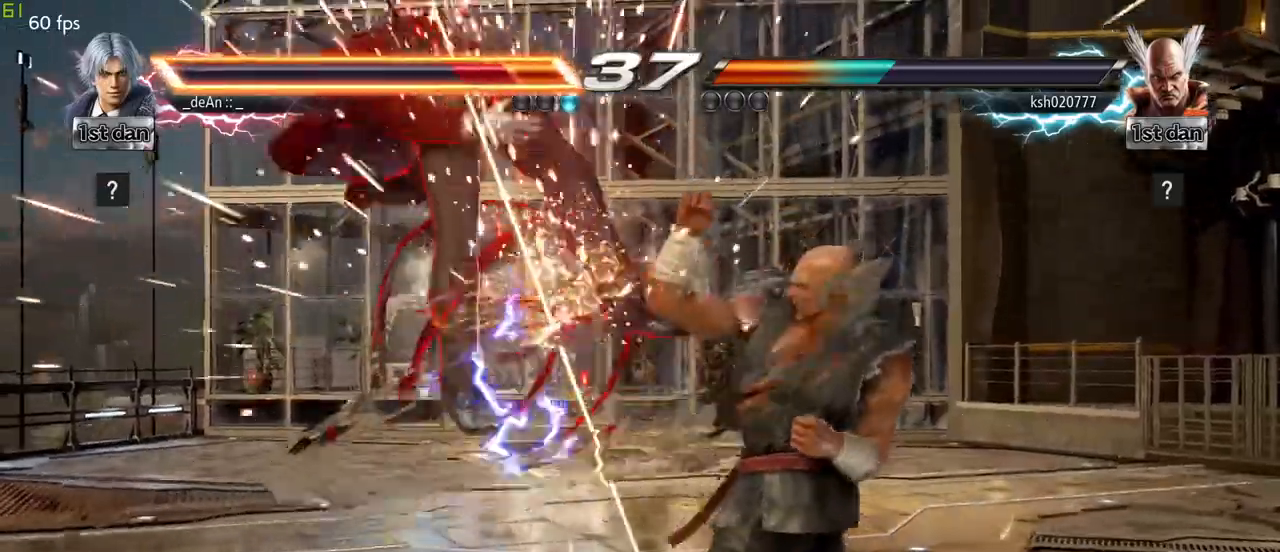
{"buttons": [], "left_stick": "left"}